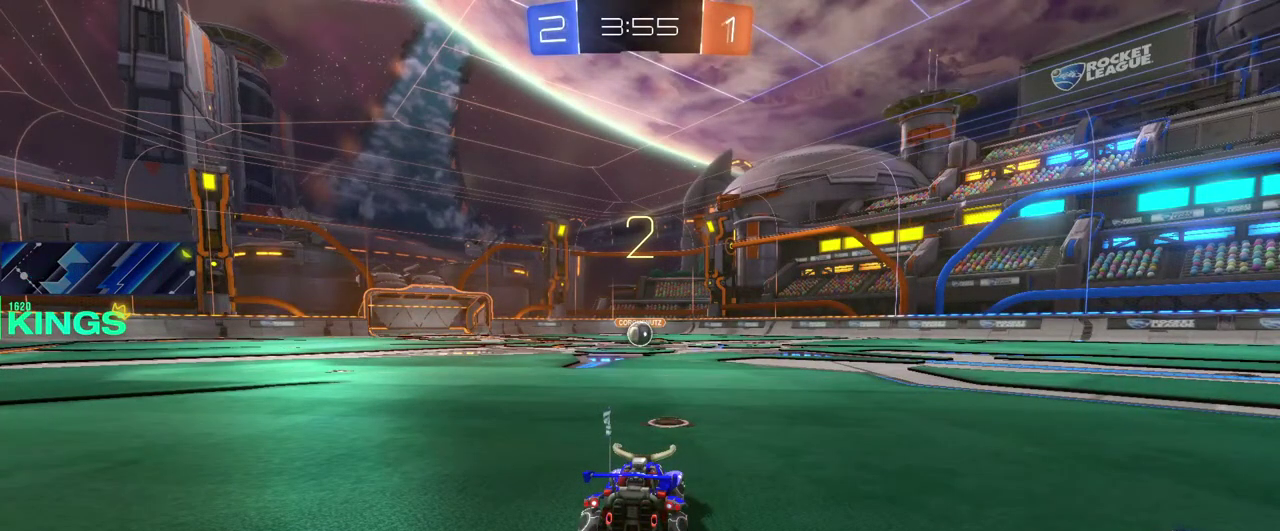
Gameplay with a controller (PlayStation layout); each line is a JSON object with the inputs held at the frame after it. "events" lists button and stick changes between this image and that frame as [ms after this image, input, new state], when the widget could be followed in between. This document gives stick clicks only as held states, not as events.
{"buttons": ["R2"], "left_stick": "center", "right_stick": "center", "events": []}
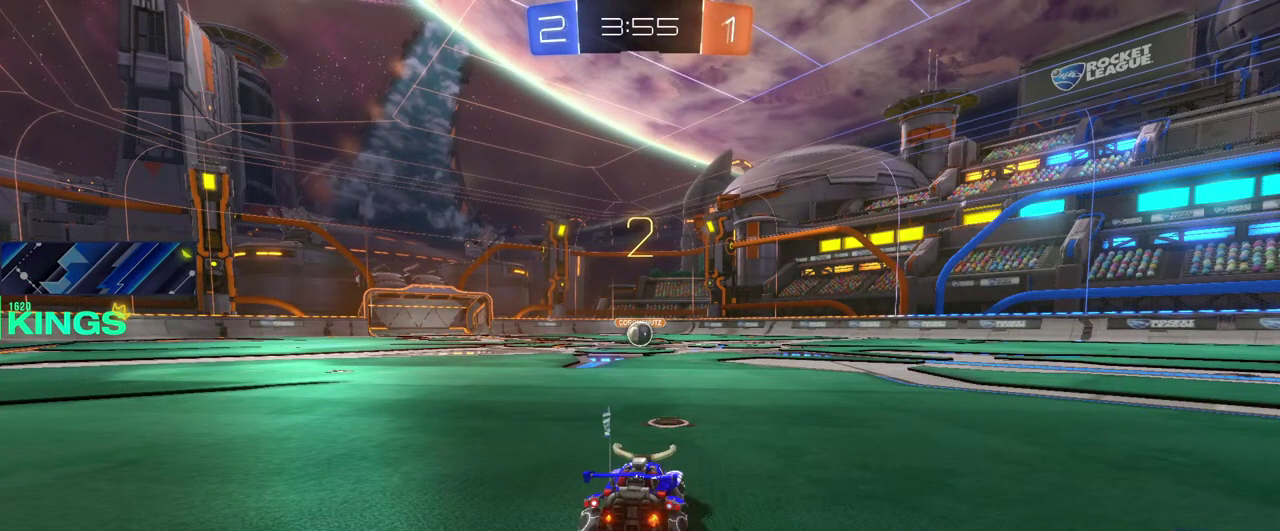
{"buttons": ["R2"], "left_stick": "center", "right_stick": "center", "events": []}
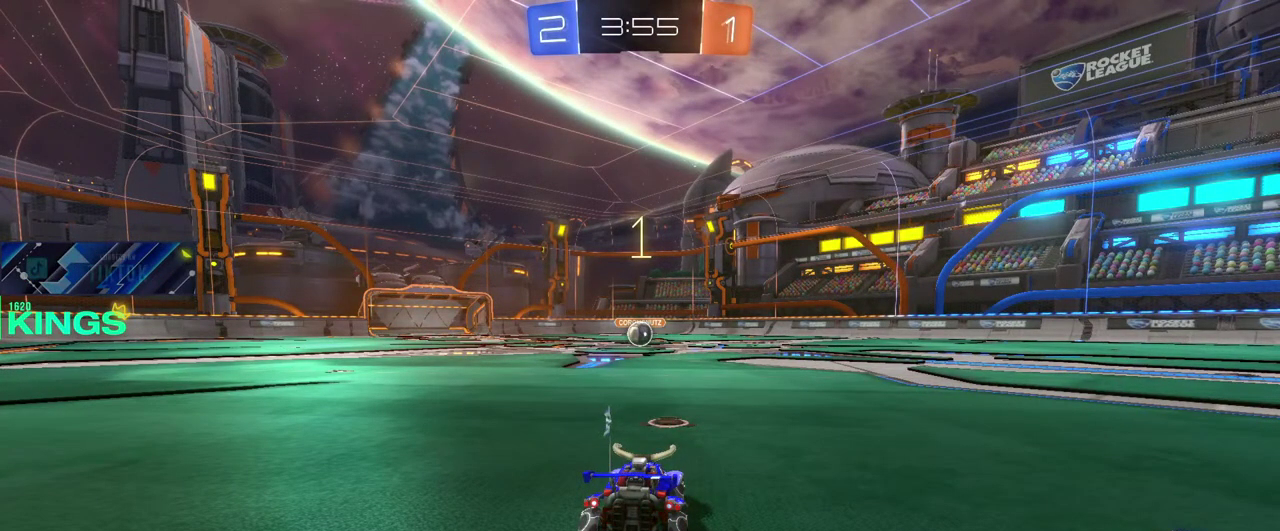
{"buttons": ["R2"], "left_stick": "center", "right_stick": "center", "events": []}
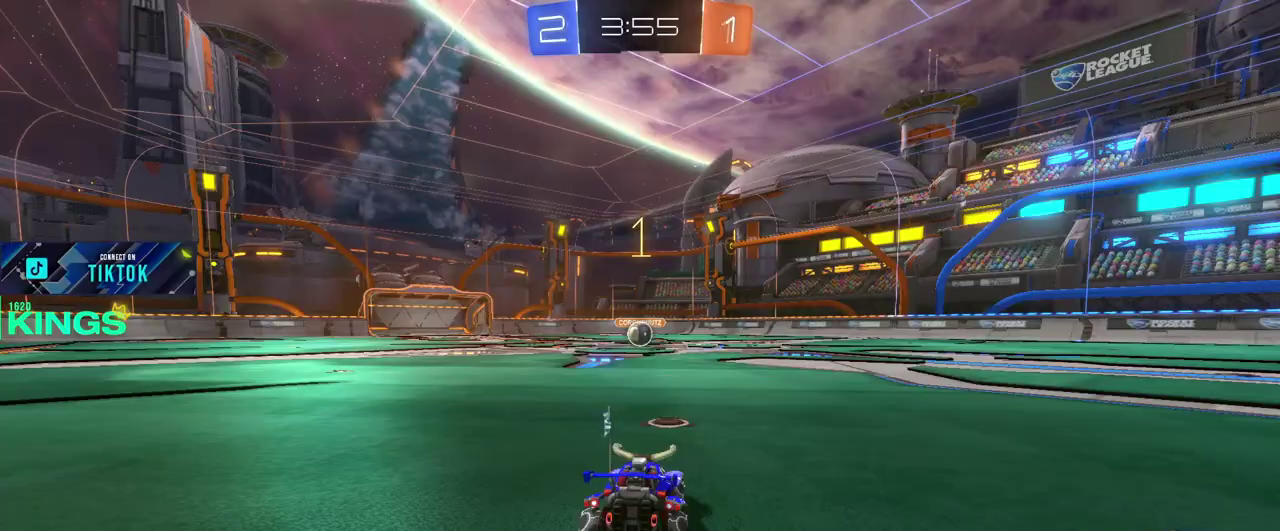
{"buttons": ["CIRCLE", "R2"], "left_stick": "center", "right_stick": "center", "events": [[83, "CIRCLE", "down"]]}
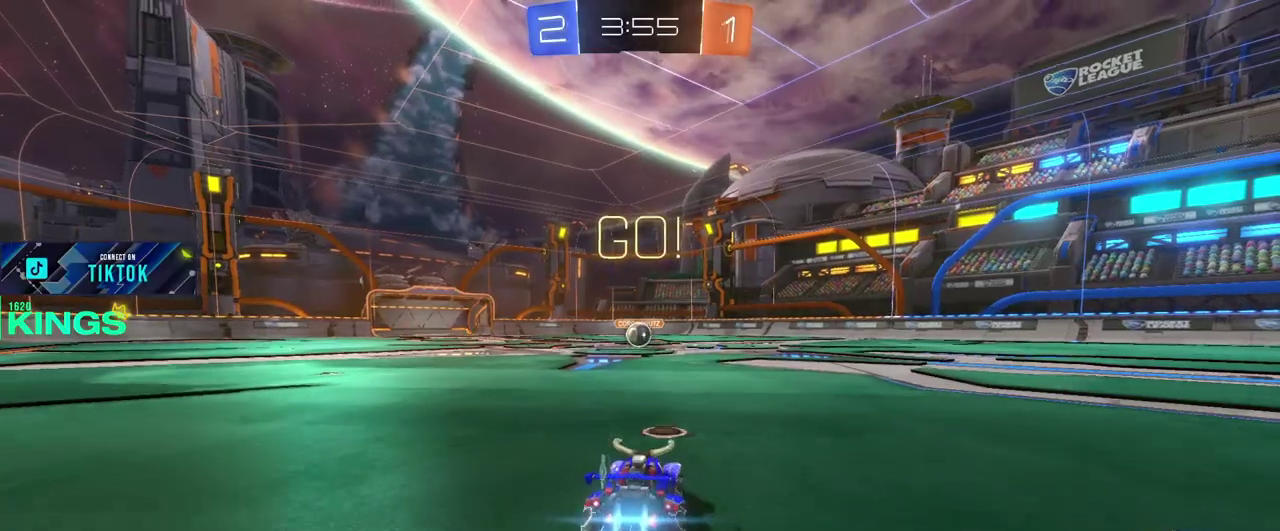
{"buttons": ["CIRCLE", "R2"], "left_stick": "center", "right_stick": "center", "events": []}
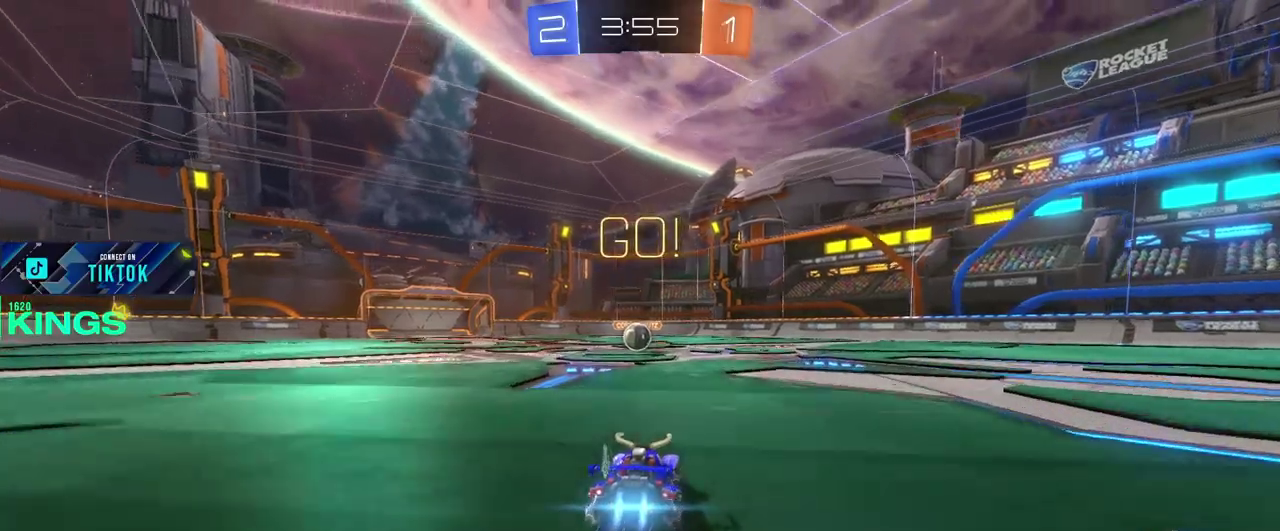
{"buttons": ["CIRCLE", "R2"], "left_stick": "center", "right_stick": "center", "events": []}
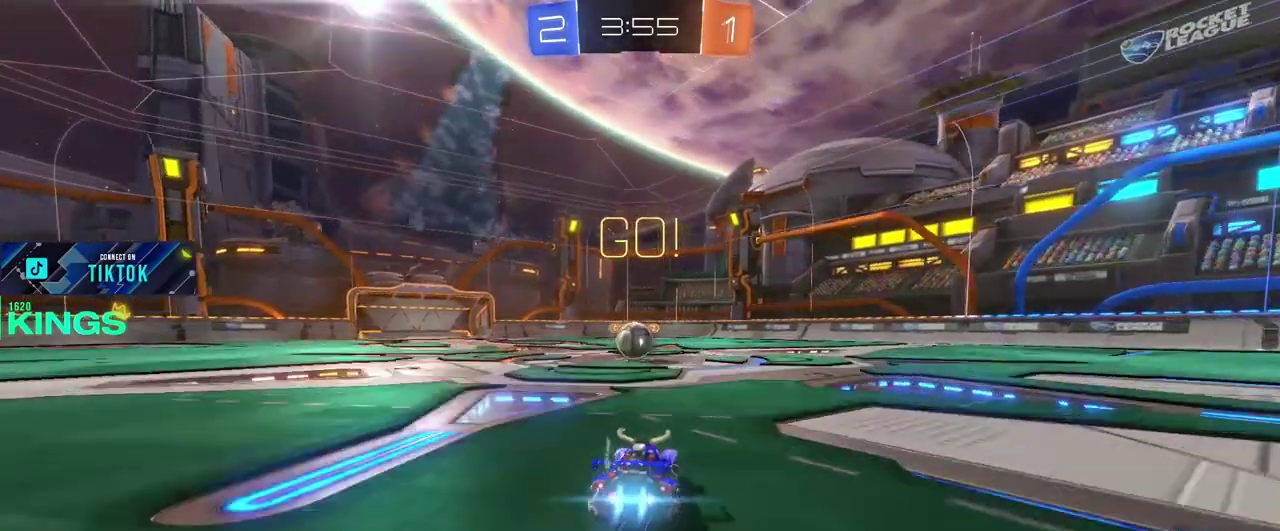
{"buttons": ["CROSS", "R2"], "left_stick": "left", "right_stick": "center", "events": [[300, "CIRCLE", "up"], [467, "left_stick", "left"], [483, "CROSS", "down"]]}
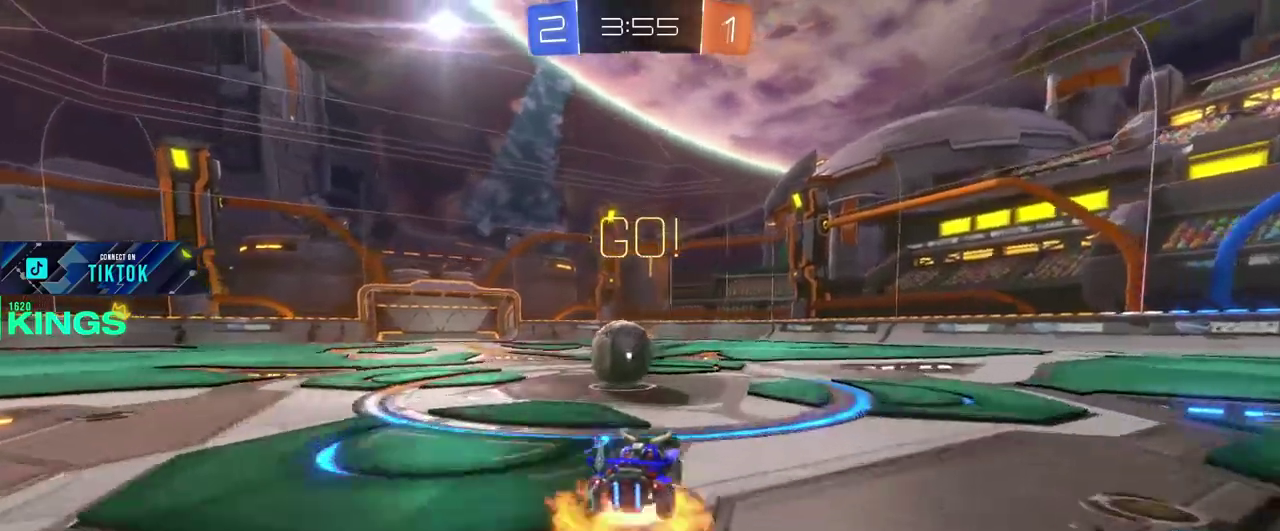
{"buttons": ["R2"], "left_stick": "center", "right_stick": "center", "events": [[67, "CROSS", "up"], [183, "CROSS", "down"], [267, "CROSS", "up"], [433, "left_stick", "center"]]}
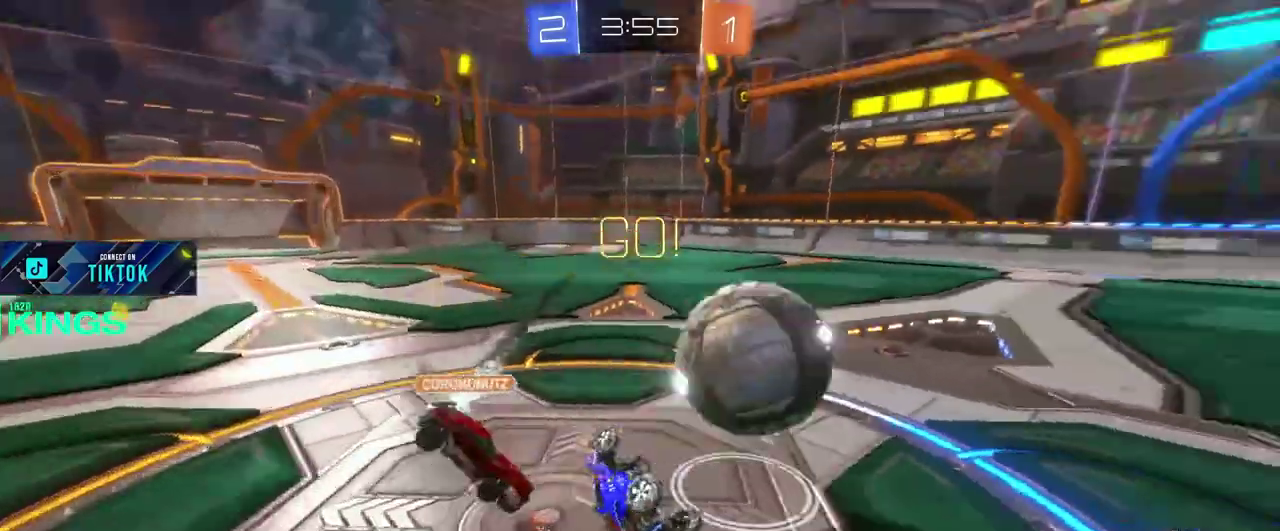
{"buttons": ["R2"], "left_stick": "up-right", "right_stick": "center"}
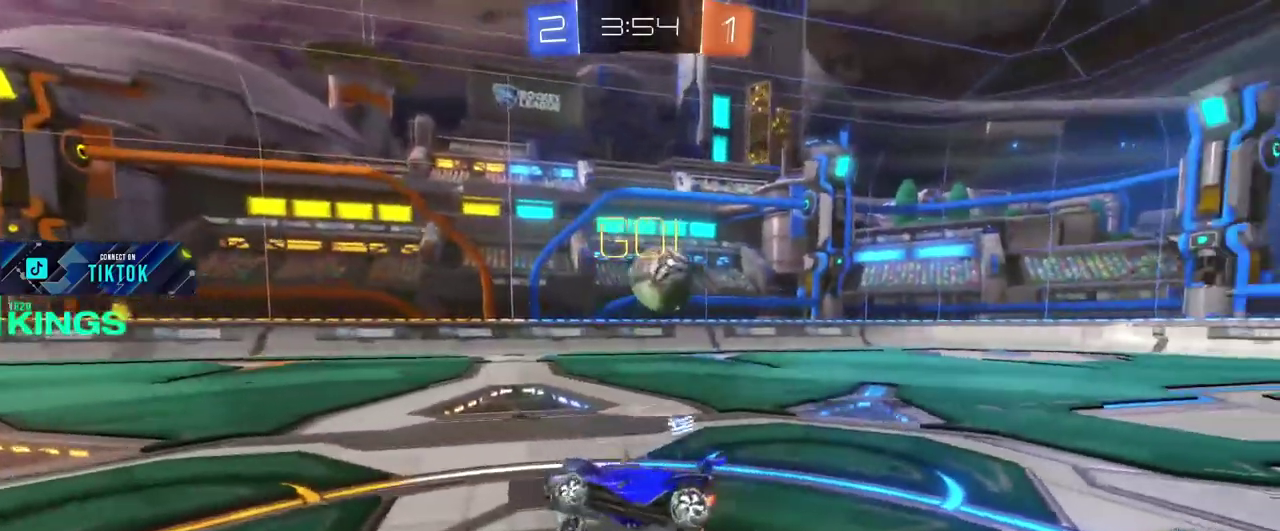
{"buttons": ["CIRCLE", "R2"], "left_stick": "right", "right_stick": "center"}
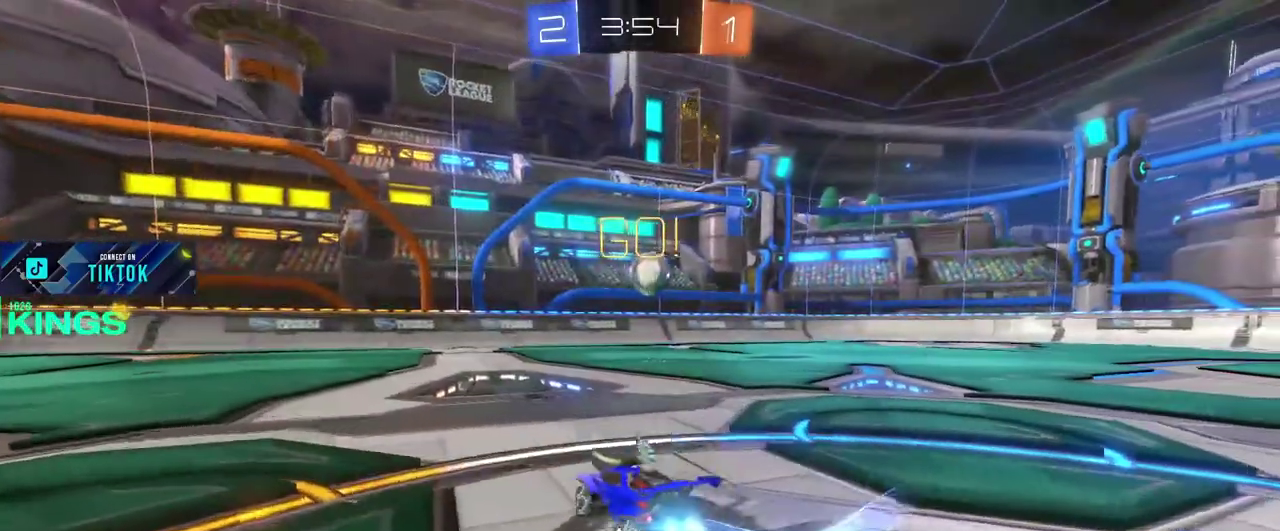
{"buttons": ["CIRCLE", "R2"], "left_stick": "center", "right_stick": "center", "events": [[350, "left_stick", "center"]]}
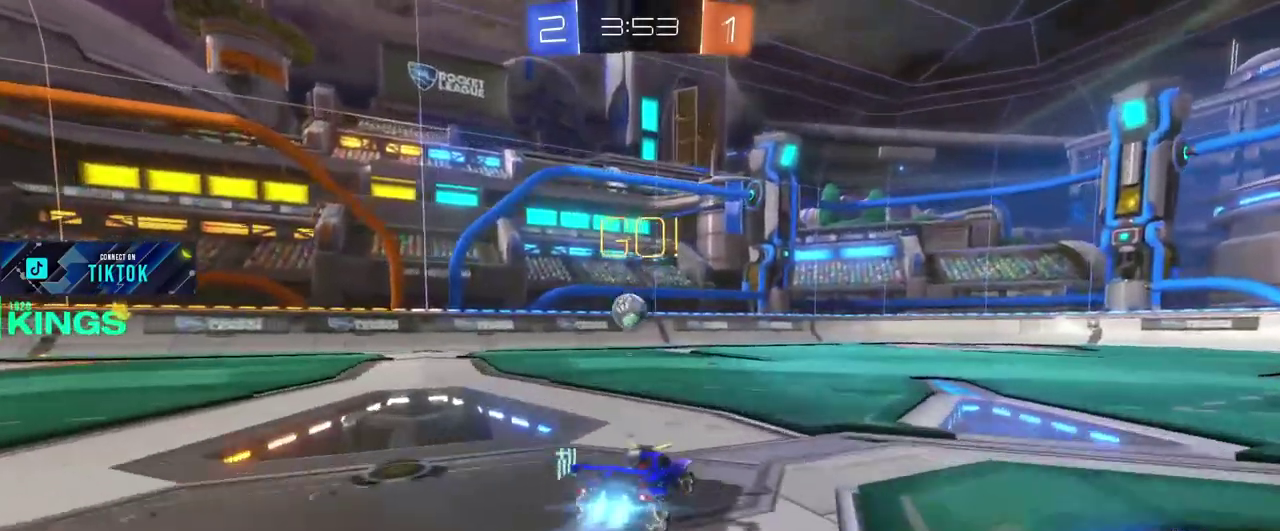
{"buttons": ["R2"], "left_stick": "center", "right_stick": "center", "events": [[217, "left_stick", "right"], [383, "left_stick", "center"], [450, "CIRCLE", "up"]]}
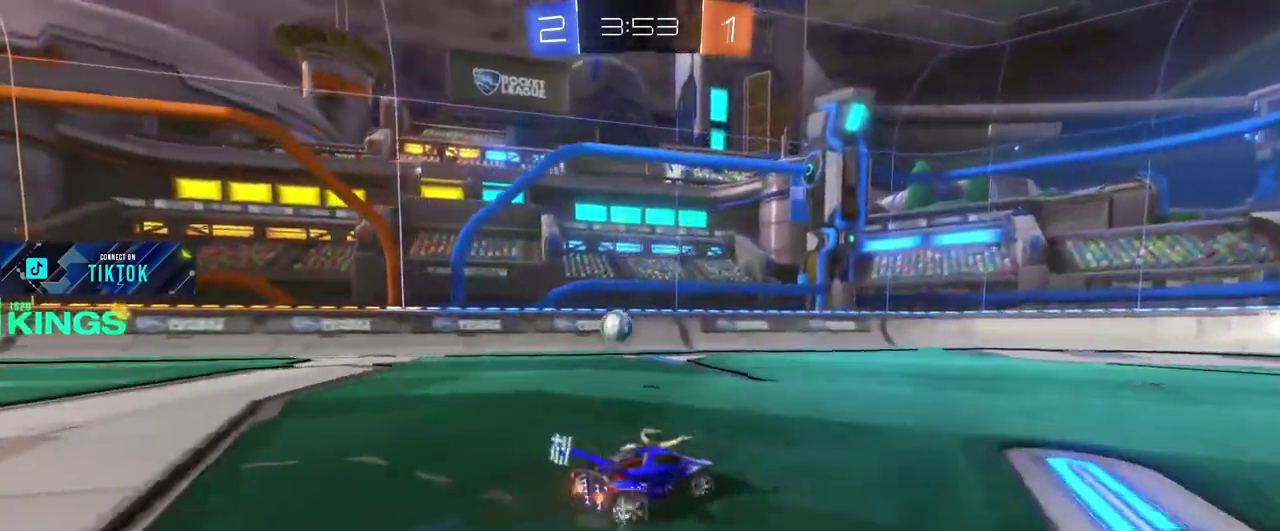
{"buttons": ["R2"], "left_stick": "left", "right_stick": "center", "events": [[417, "left_stick", "left"]]}
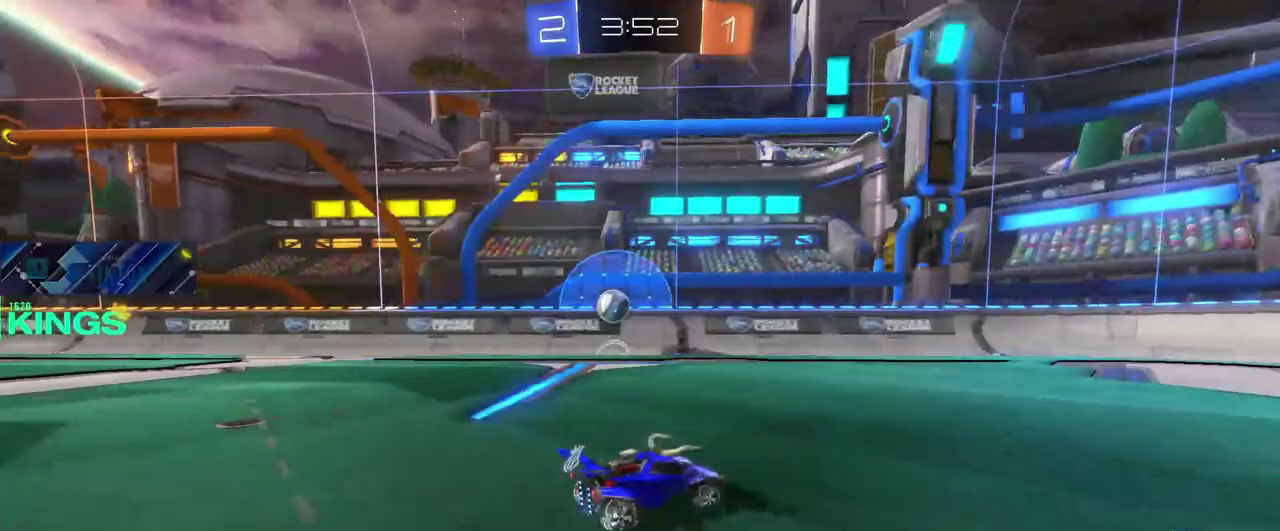
{"buttons": ["L2", "R2"], "left_stick": "down-left", "right_stick": "center", "events": [[17, "R2", "up"], [217, "L2", "down"], [433, "R2", "down"], [483, "left_stick", "down-left"]]}
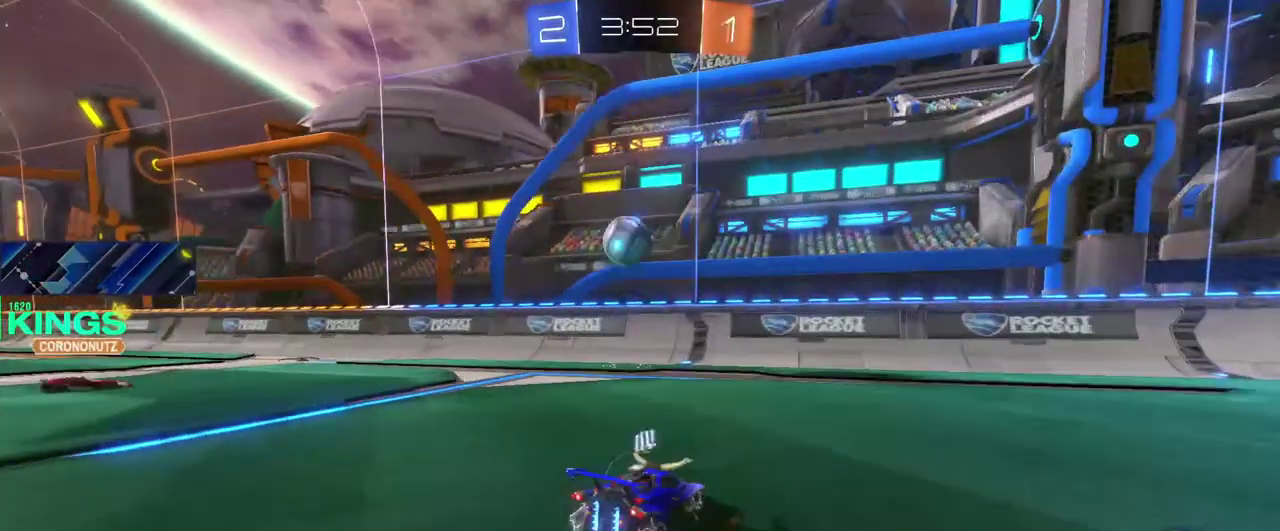
{"buttons": ["CIRCLE", "R2"], "left_stick": "center", "right_stick": "center", "events": [[50, "CROSS", "down"], [67, "L2", "up"], [233, "left_stick", "center"], [250, "CROSS", "up"], [350, "CIRCLE", "down"], [350, "left_stick", "up-right"], [450, "left_stick", "center"]]}
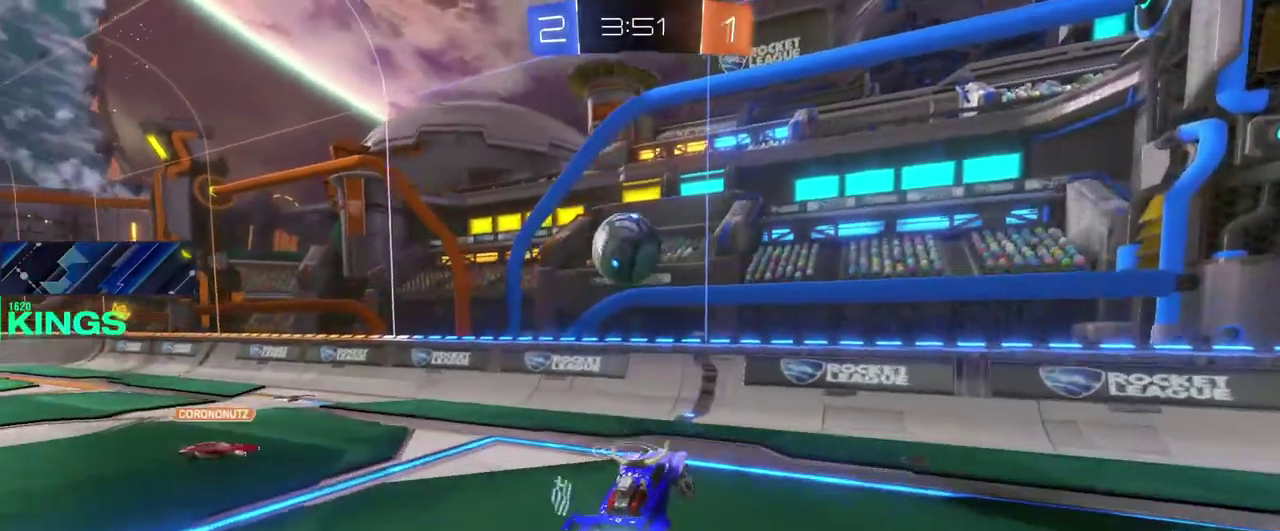
{"buttons": ["R2"], "left_stick": "left", "right_stick": "center", "events": [[167, "left_stick", "left"], [250, "CROSS", "down"], [350, "CROSS", "up"], [367, "CIRCLE", "up"]]}
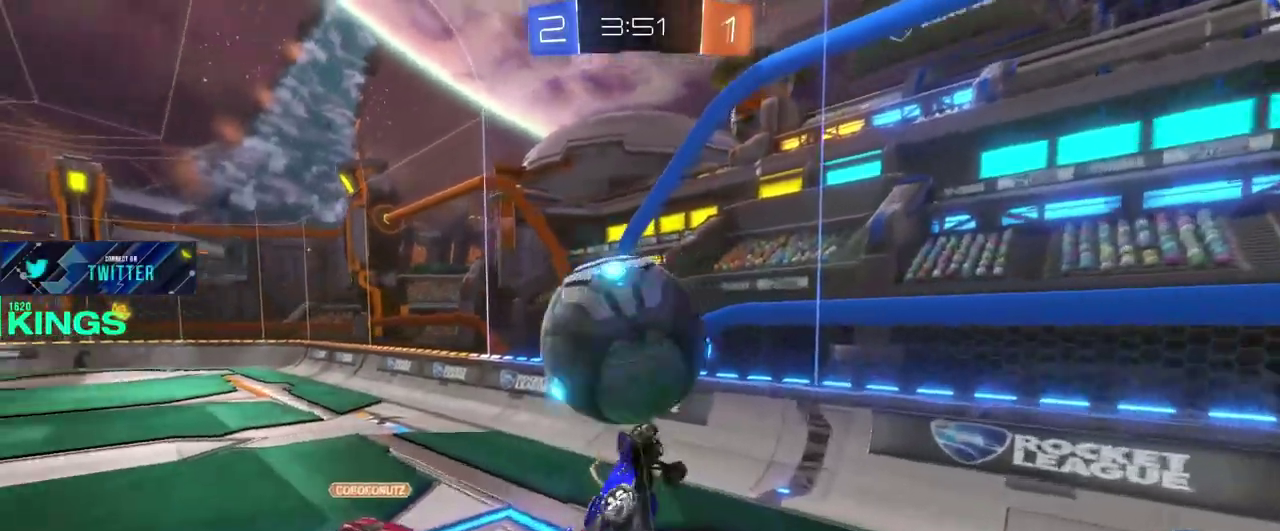
{"buttons": ["R2"], "left_stick": "up-left", "right_stick": "center", "events": [[33, "left_stick", "right"], [117, "left_stick", "left"], [250, "left_stick", "center"], [383, "left_stick", "up-left"]]}
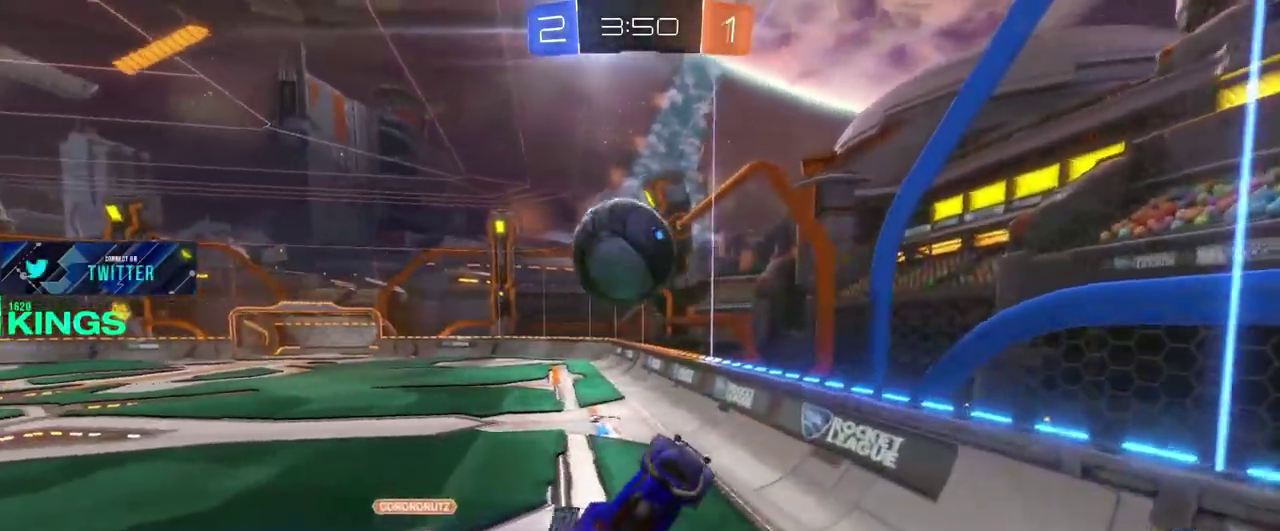
{"buttons": ["R2"], "left_stick": "up", "right_stick": "center", "events": [[133, "left_stick", "down-right"], [233, "left_stick", "up"], [300, "left_stick", "center"], [467, "left_stick", "up"]]}
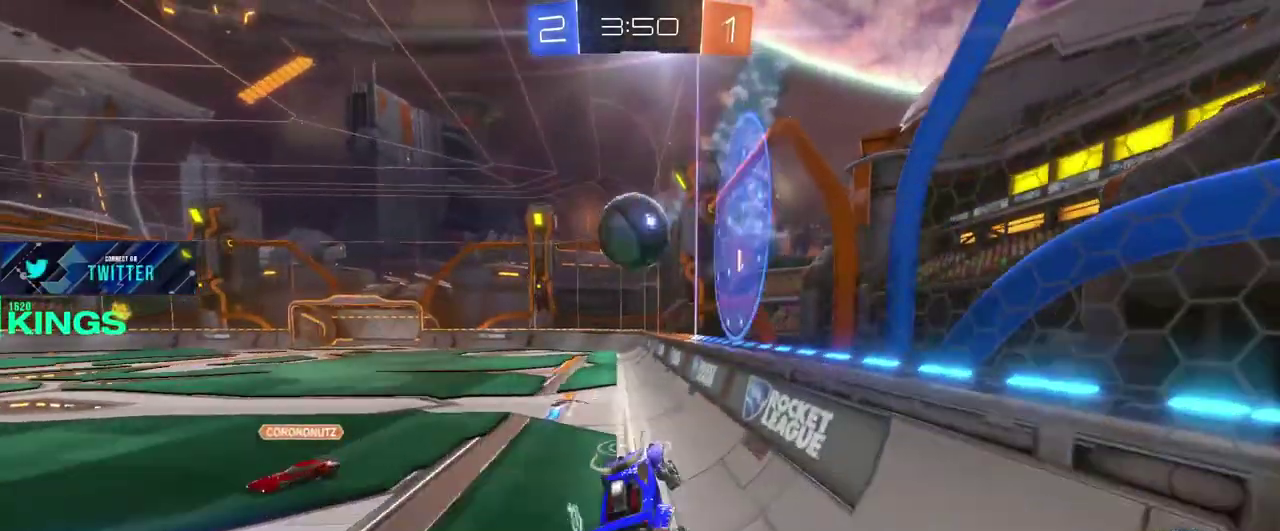
{"buttons": ["CIRCLE", "R2"], "left_stick": "center", "right_stick": "center", "events": [[17, "CIRCLE", "down"], [100, "left_stick", "up-left"], [300, "left_stick", "center"]]}
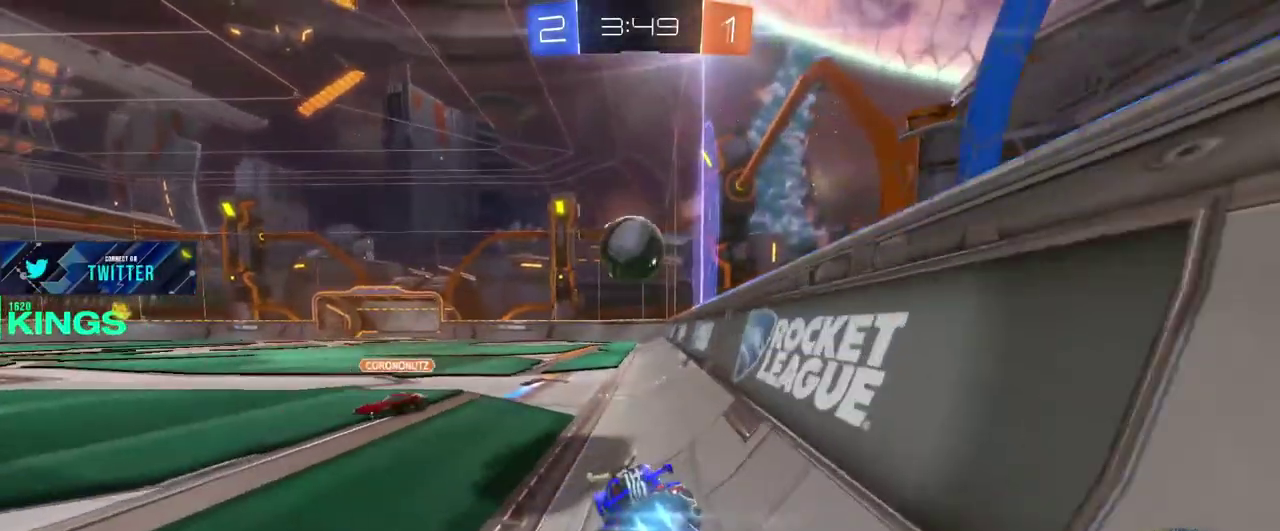
{"buttons": ["R2"], "left_stick": "center", "right_stick": "center", "events": [[267, "CIRCLE", "up"]]}
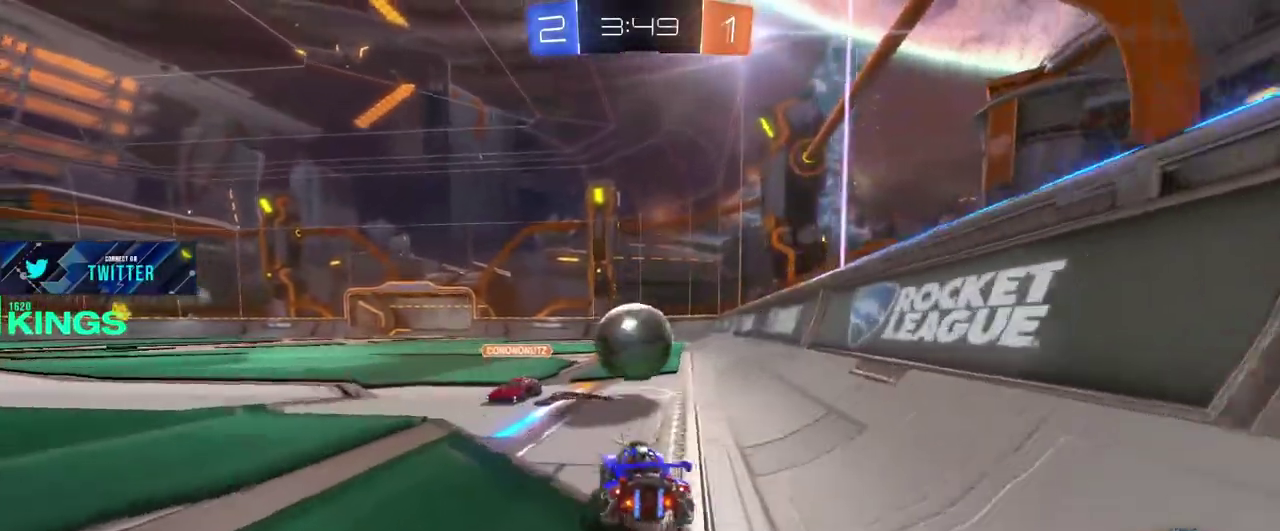
{"buttons": [], "left_stick": "down-right", "right_stick": "center", "events": [[117, "R2", "up"], [450, "left_stick", "down-right"]]}
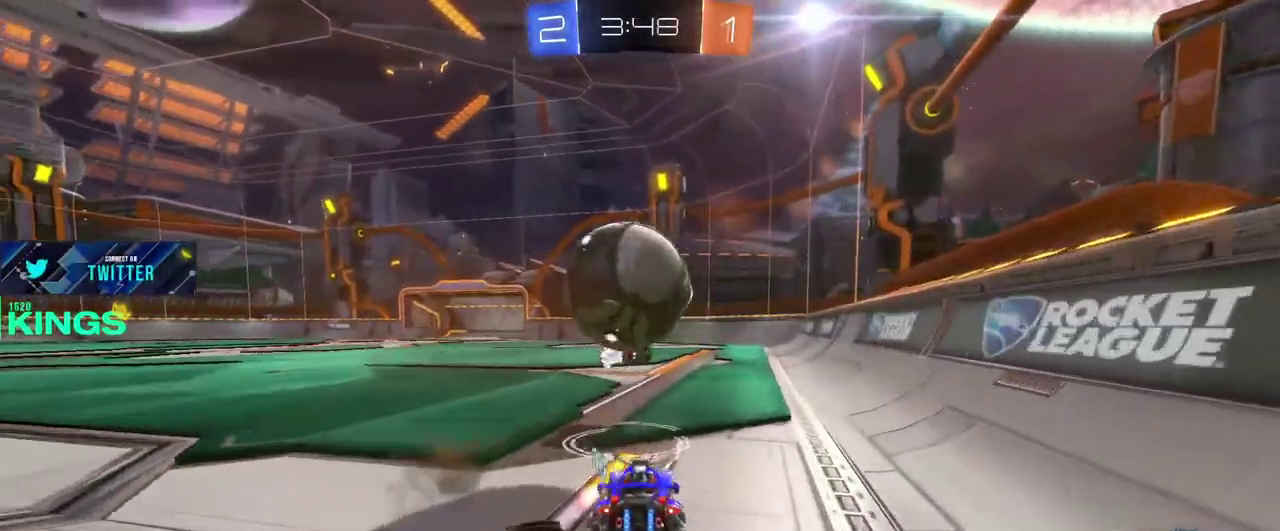
{"buttons": ["CIRCLE", "R2"], "left_stick": "center", "right_stick": "center", "events": [[33, "L2", "down"], [67, "left_stick", "center"], [133, "left_stick", "left"], [300, "L2", "up"], [367, "R2", "down"], [383, "CIRCLE", "down"], [417, "left_stick", "center"]]}
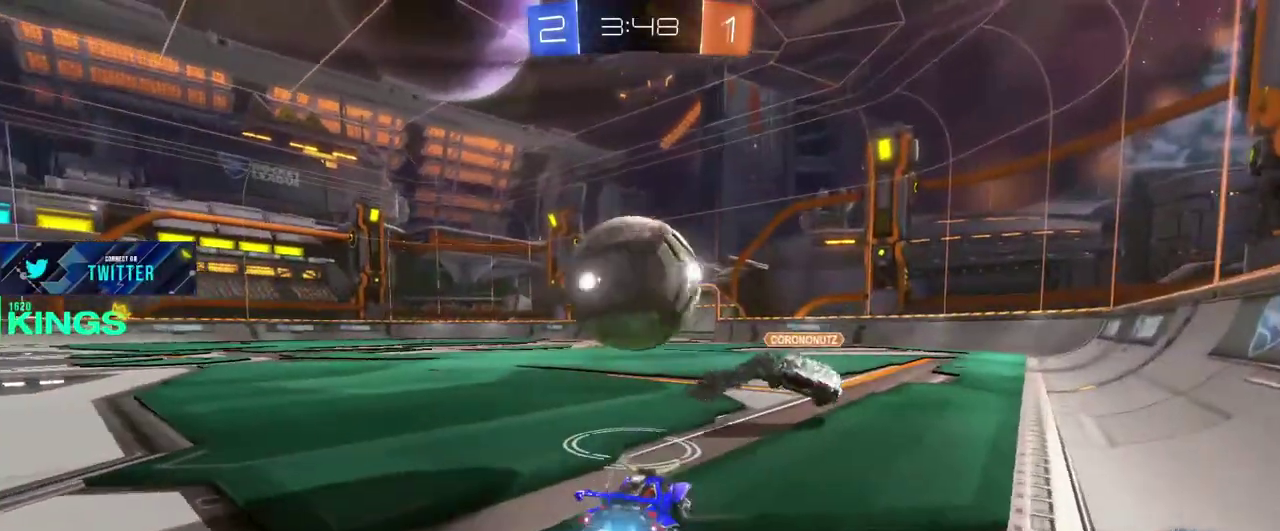
{"buttons": ["CIRCLE", "R2"], "left_stick": "up", "right_stick": "center", "events": [[17, "left_stick", "left"], [133, "left_stick", "center"], [217, "left_stick", "left"], [333, "left_stick", "center"], [417, "left_stick", "up-left"], [500, "left_stick", "up"]]}
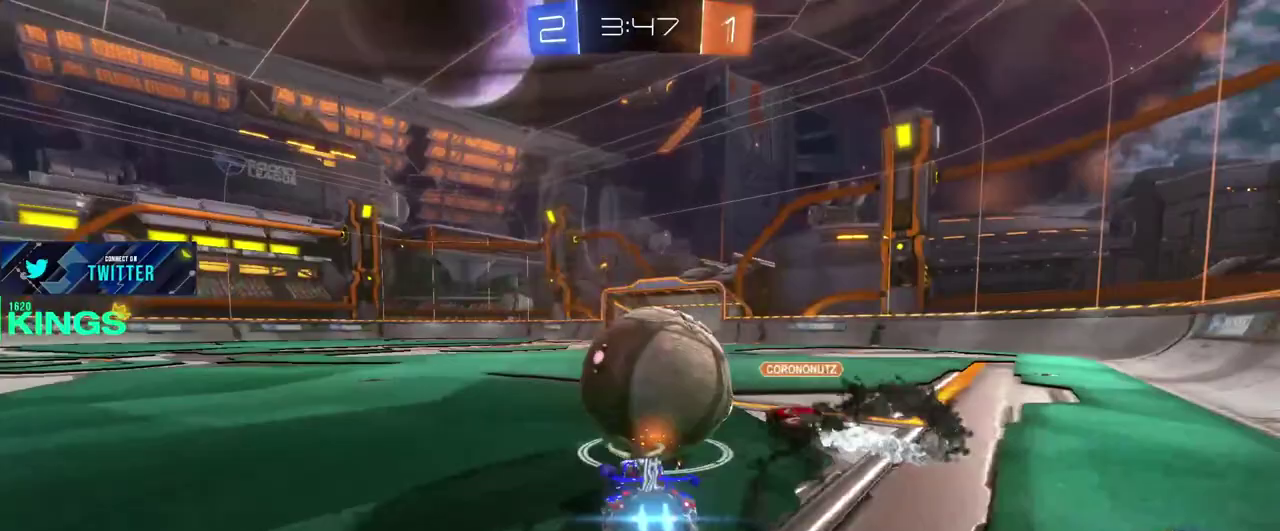
{"buttons": ["CIRCLE", "R2"], "left_stick": "up-right", "right_stick": "center", "events": [[133, "left_stick", "down-right"], [283, "left_stick", "up-right"]]}
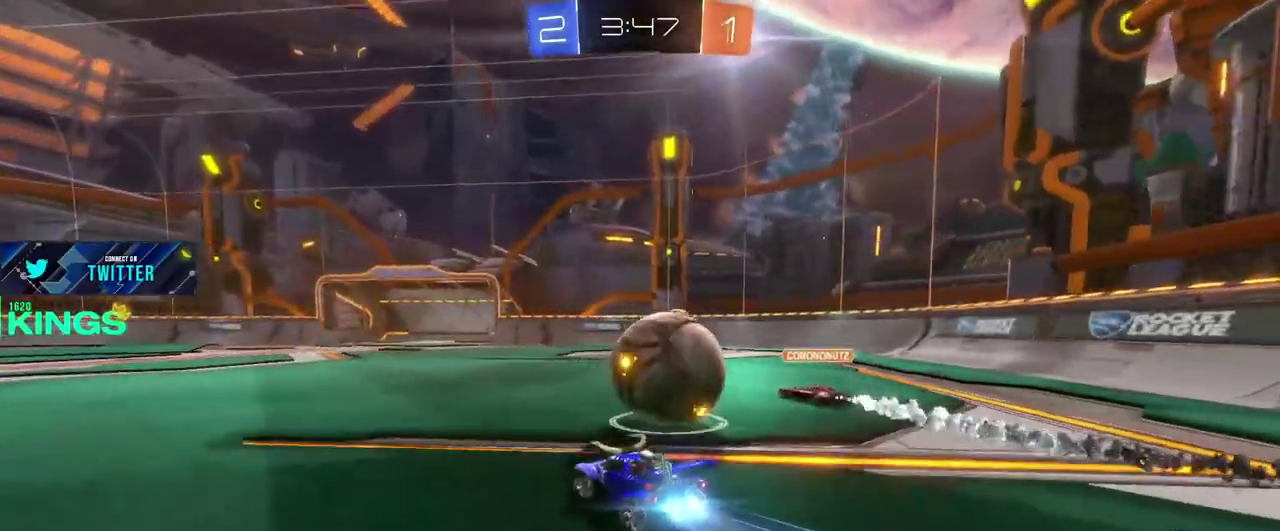
{"buttons": ["CIRCLE", "R2"], "left_stick": "up", "right_stick": "center", "events": [[200, "left_stick", "down-right"], [333, "left_stick", "down-left"], [400, "left_stick", "up"]]}
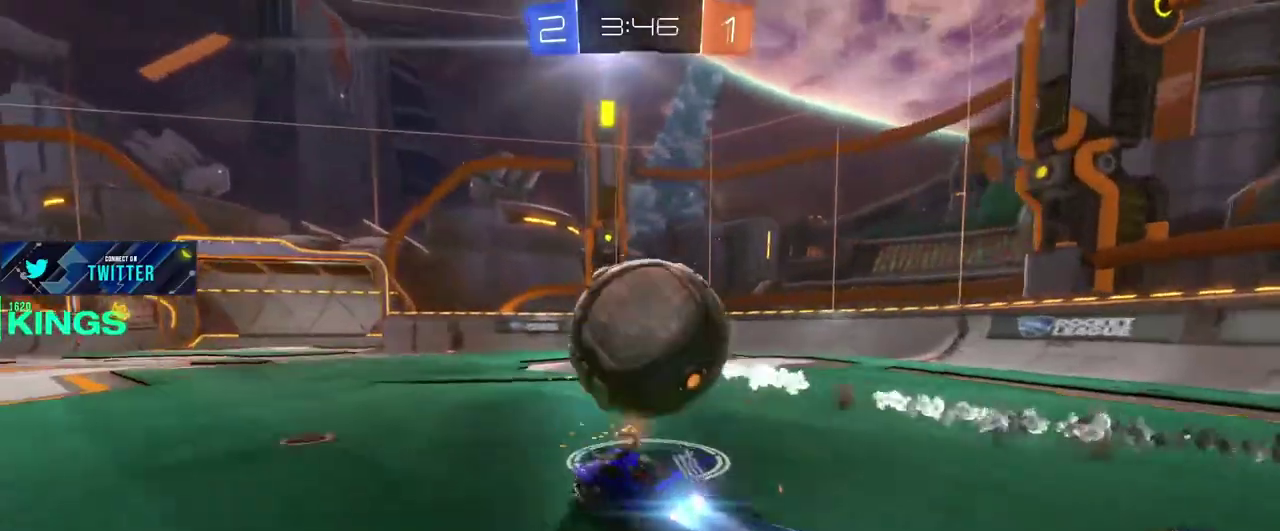
{"buttons": ["R2"], "left_stick": "left", "right_stick": "center", "events": [[50, "left_stick", "up-left"], [117, "left_stick", "down-right"], [217, "CIRCLE", "up"], [250, "left_stick", "left"]]}
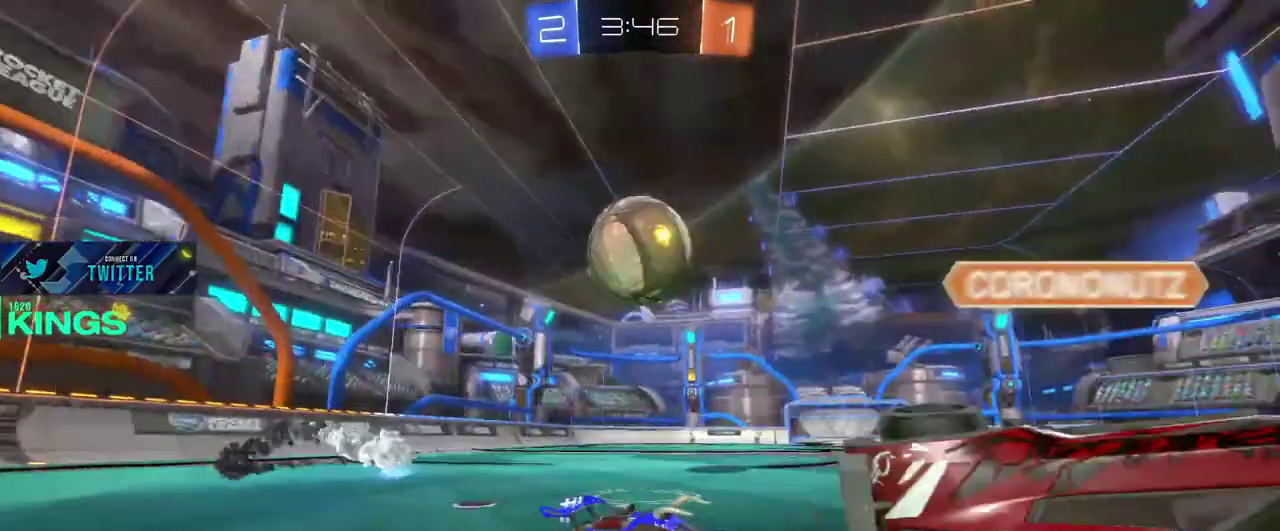
{"buttons": ["R2"], "left_stick": "left", "right_stick": "center", "events": []}
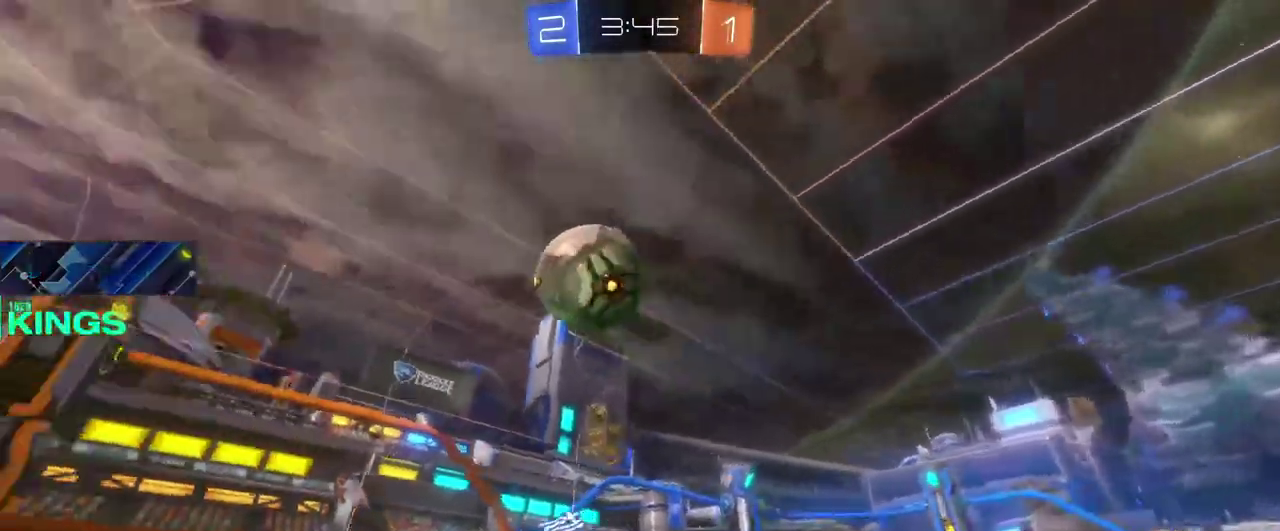
{"buttons": ["R2"], "left_stick": "right", "right_stick": "center", "events": [[133, "left_stick", "center"], [350, "left_stick", "right"]]}
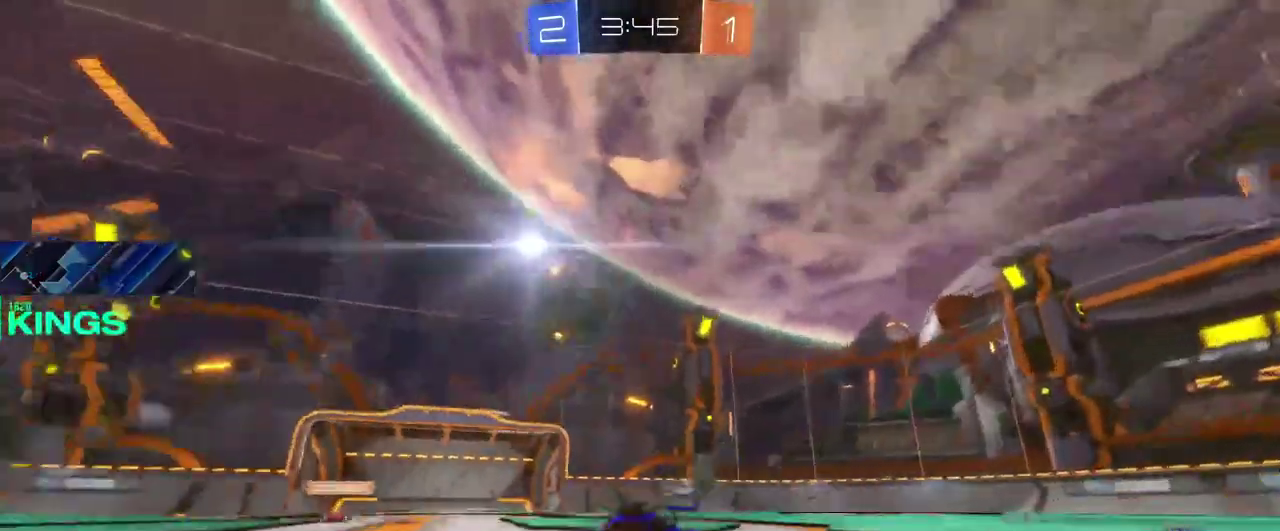
{"buttons": ["R2"], "left_stick": "right", "right_stick": "center", "events": [[100, "R2", "up"], [483, "R2", "down"]]}
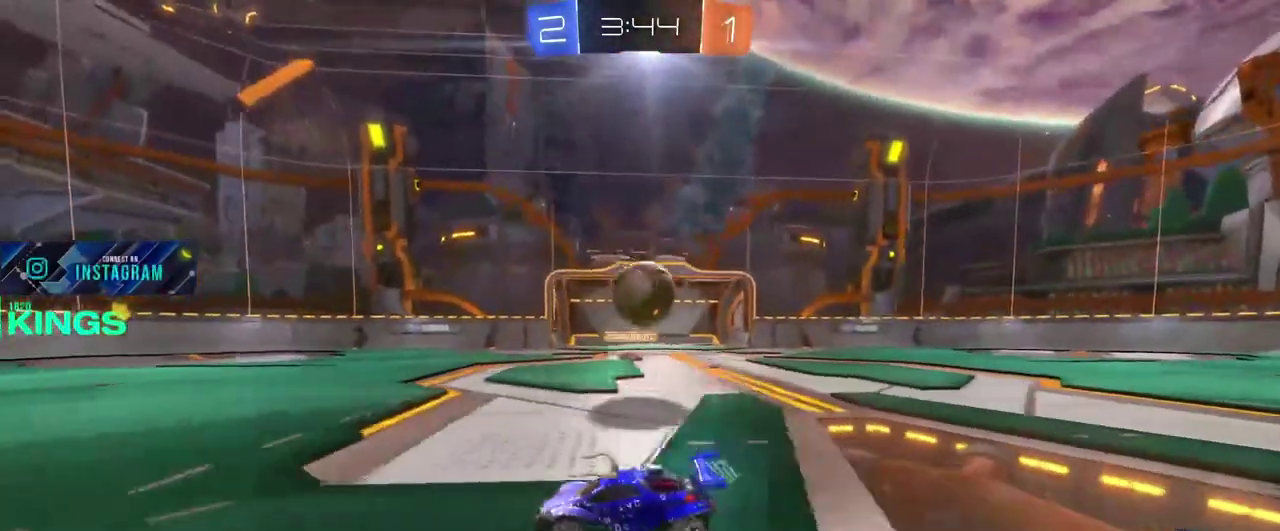
{"buttons": ["CROSS", "R2"], "left_stick": "down", "right_stick": "center", "events": [[33, "R2", "up"], [450, "R2", "down"], [483, "left_stick", "down"], [500, "CROSS", "down"]]}